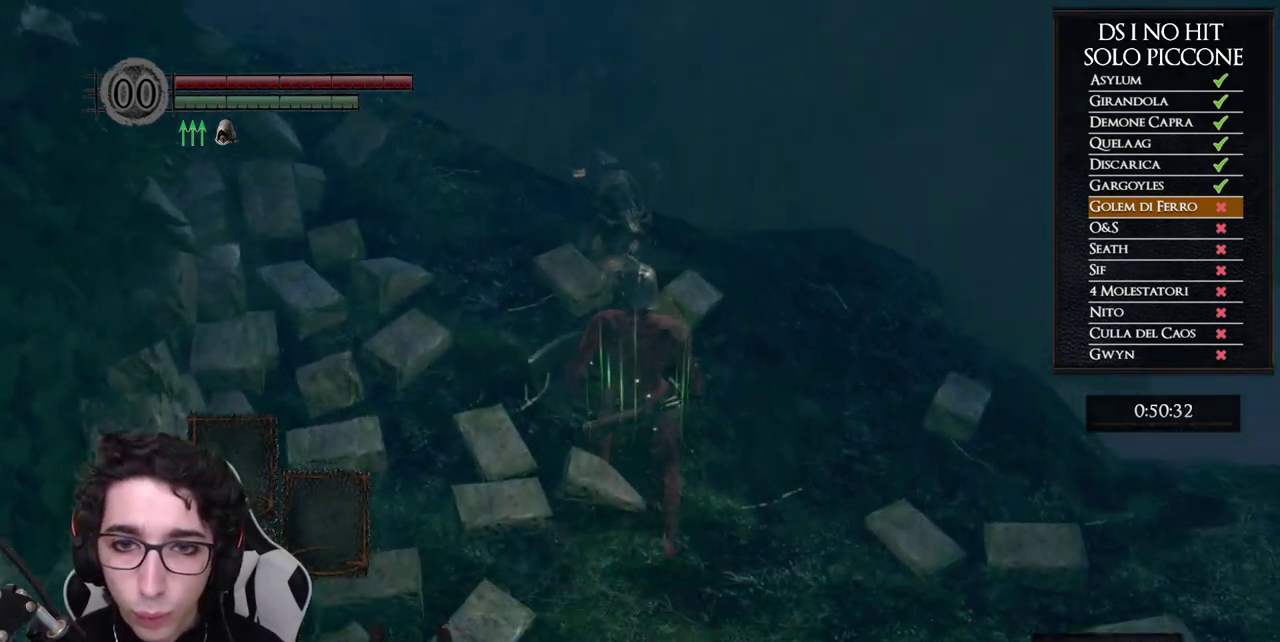
Gameplay with a controller (Xbox layout); each line is a JSON object with the inputs held at the frame after it. "events" lists button and stick changes between this image and that frame as [ms after this image, input, new state], when the widget could be followed in between. Not read: L1 L2 R1 R2.
{"buttons": [], "left_stick": "center", "right_stick": "center", "events": [[33, "left_stick", "center"]]}
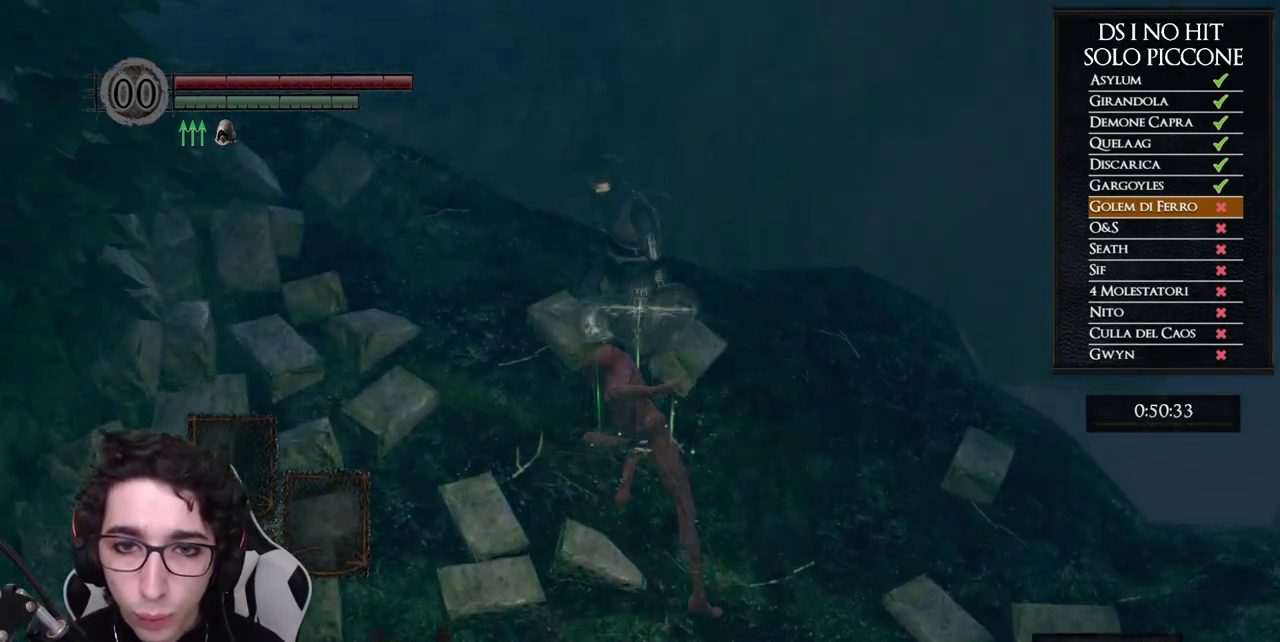
{"buttons": [], "left_stick": "center", "right_stick": "center", "events": []}
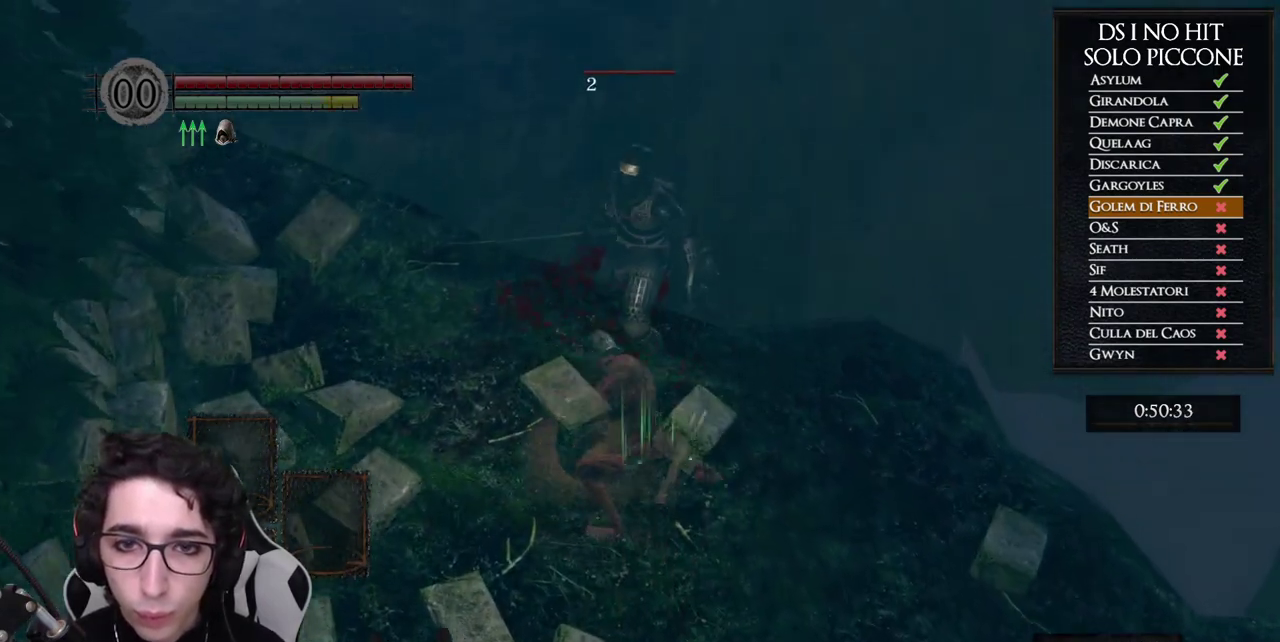
{"buttons": [], "left_stick": "down", "right_stick": "center", "events": [[450, "left_stick", "down"]]}
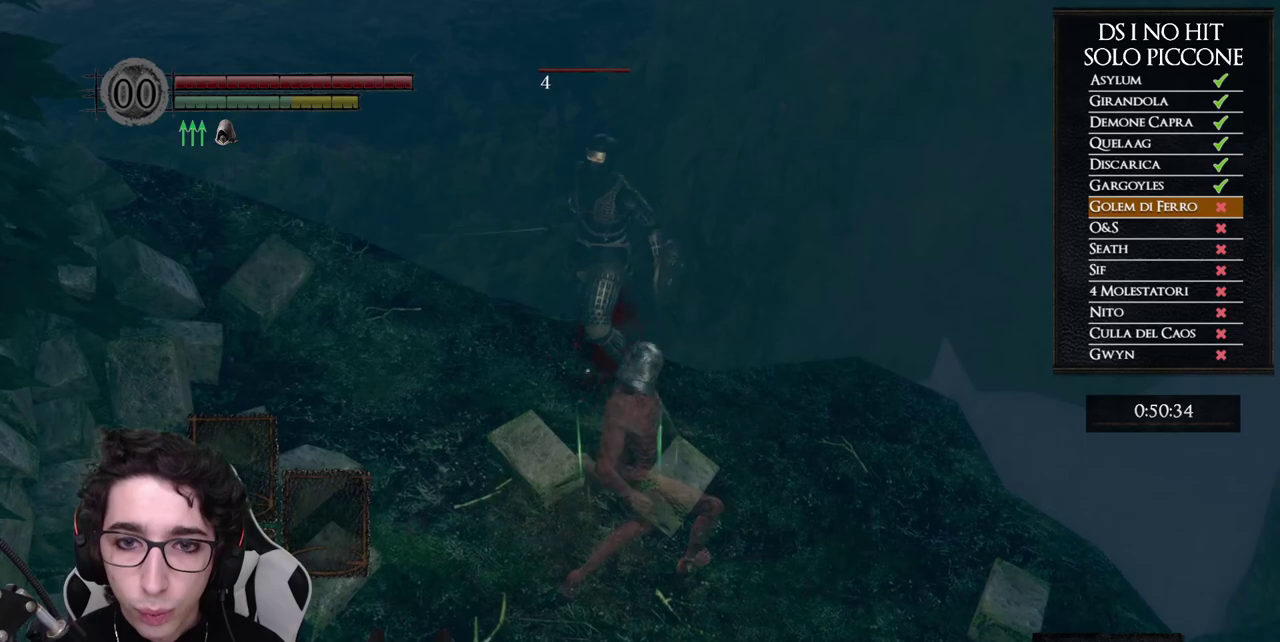
{"buttons": [], "left_stick": "down-left", "right_stick": "up-right", "events": [[383, "right_stick", "up-right"], [483, "left_stick", "down-left"]]}
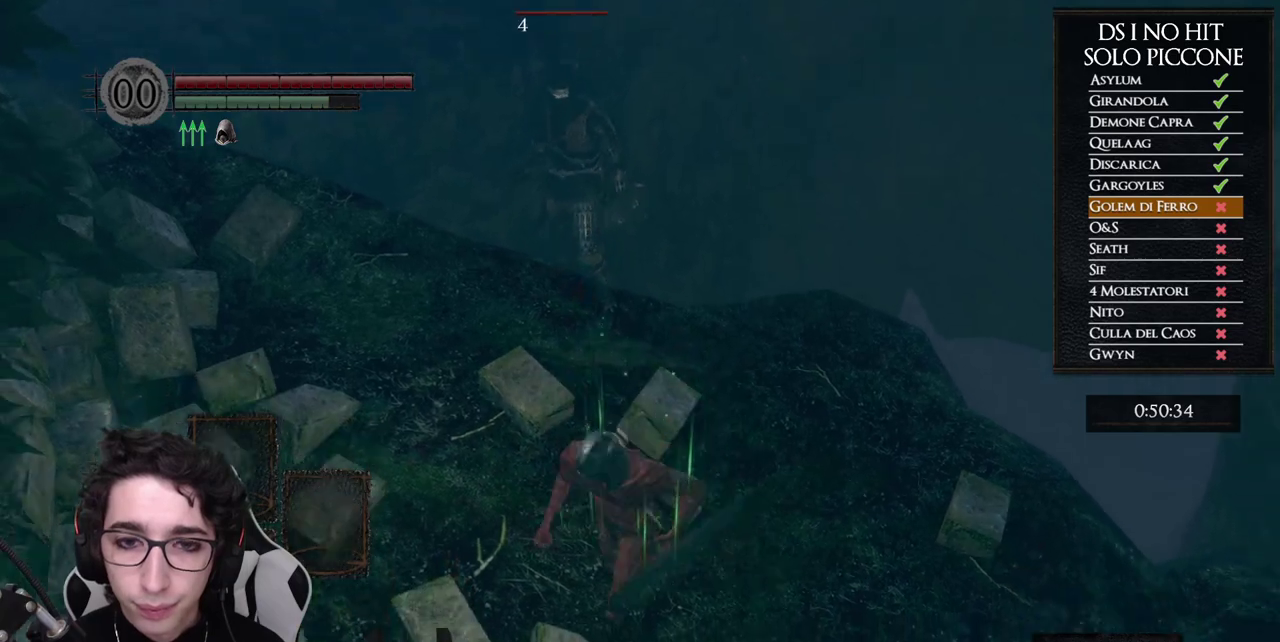
{"buttons": [], "left_stick": "up", "right_stick": "center", "events": [[50, "right_stick", "right"], [67, "left_stick", "up-left"], [133, "left_stick", "up"], [300, "right_stick", "center"]]}
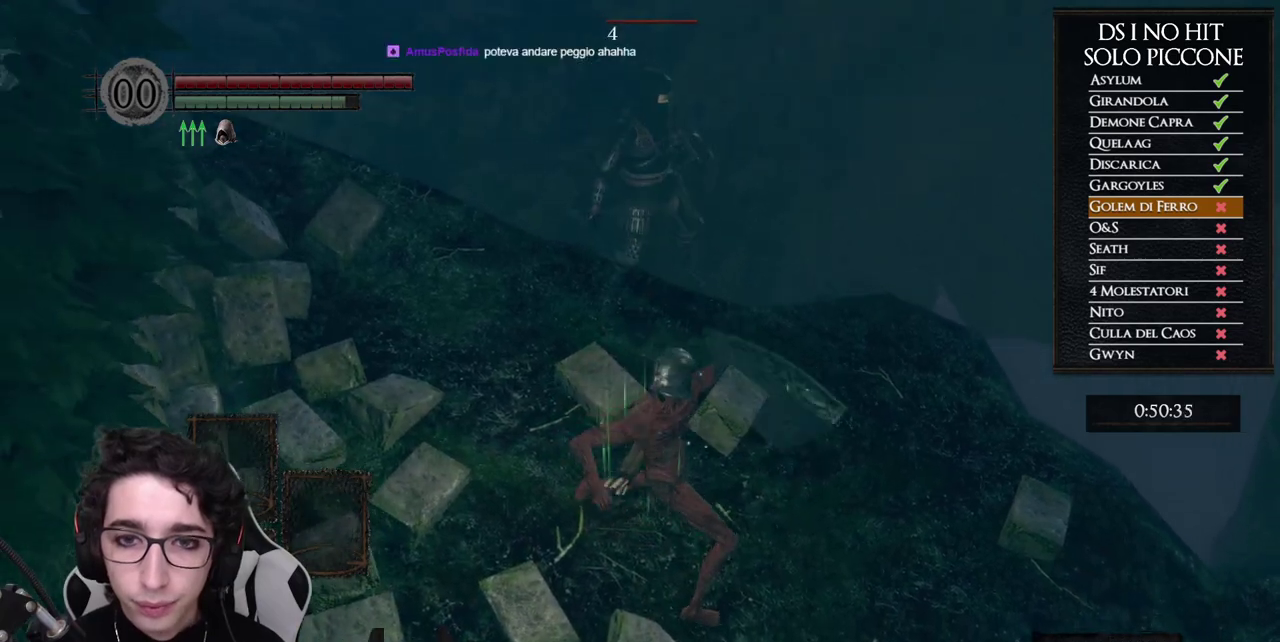
{"buttons": [], "left_stick": "down-left", "right_stick": "down-left"}
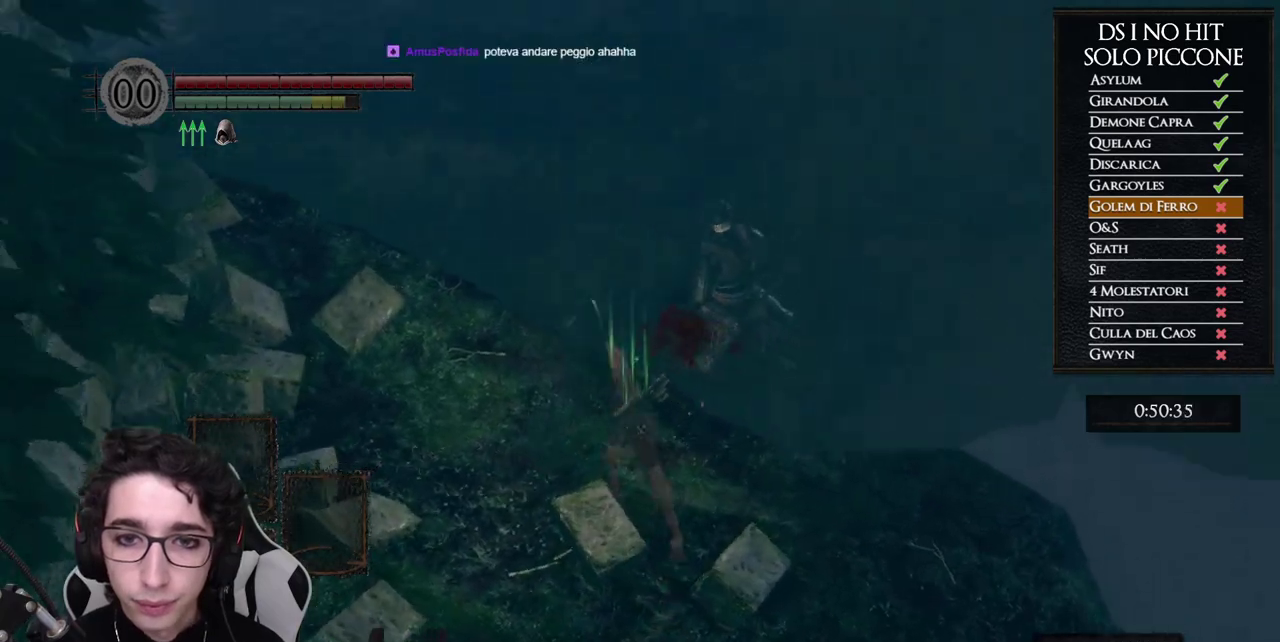
{"buttons": [], "left_stick": "up", "right_stick": "down-left"}
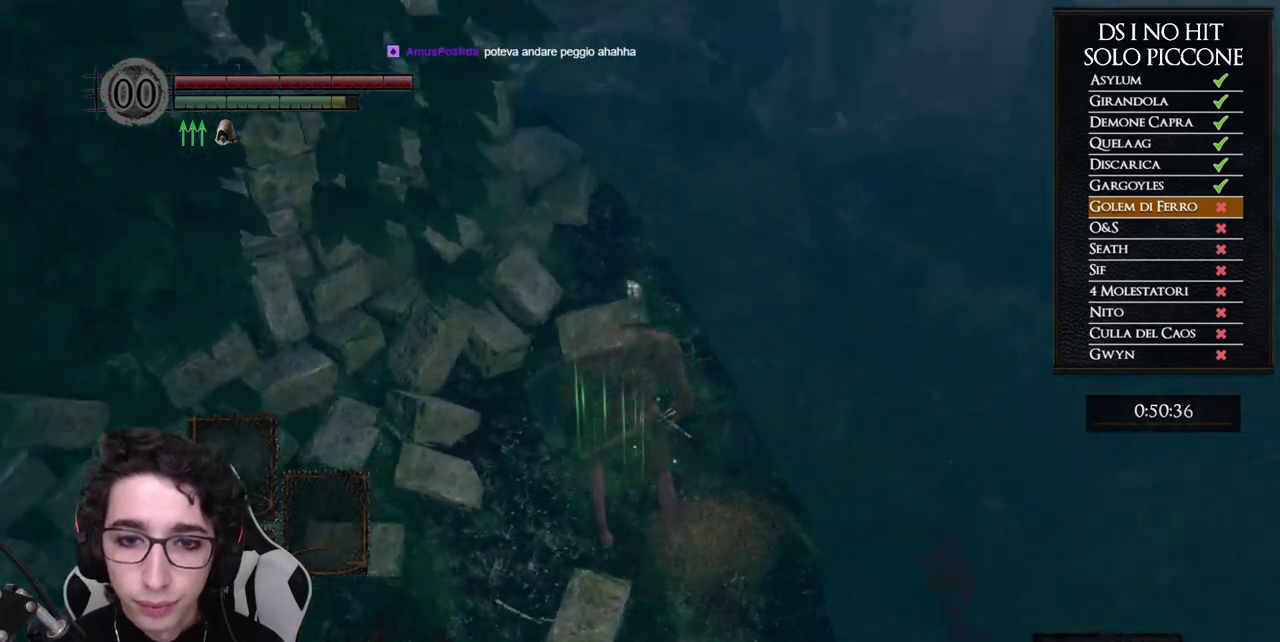
{"buttons": [], "left_stick": "center", "right_stick": "left", "events": [[83, "left_stick", "center"], [300, "right_stick", "left"], [367, "left_stick", "up-right"], [450, "left_stick", "center"]]}
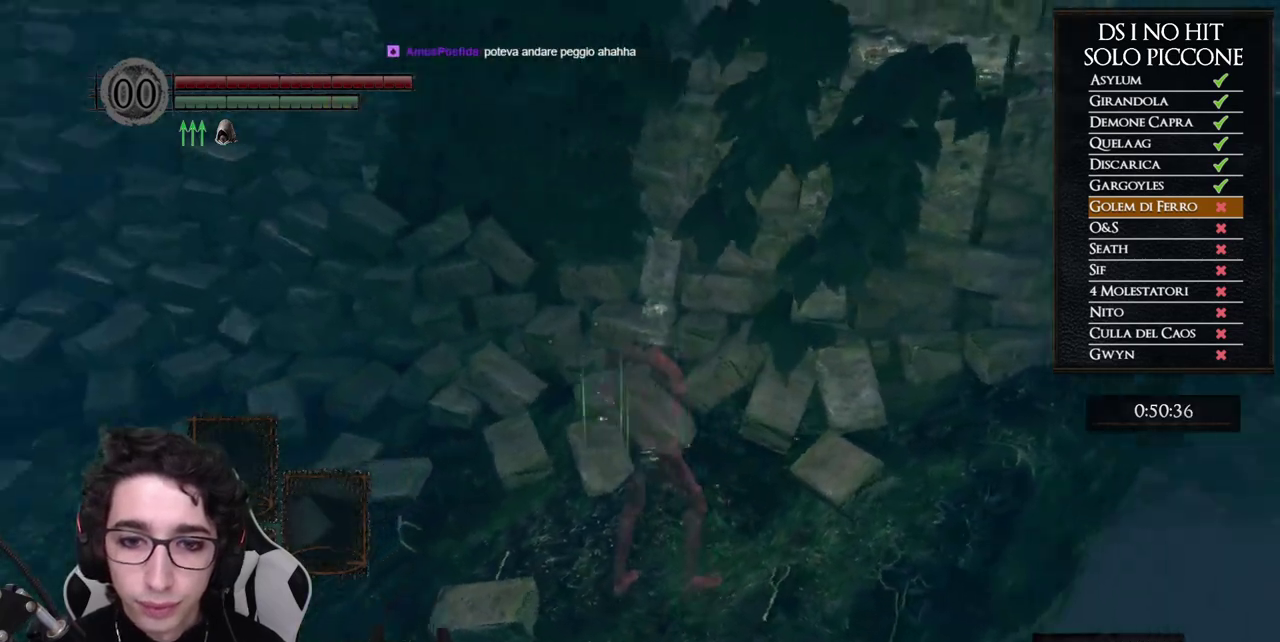
{"buttons": [], "left_stick": "center", "right_stick": "left", "events": [[283, "right_stick", "center"], [417, "right_stick", "left"]]}
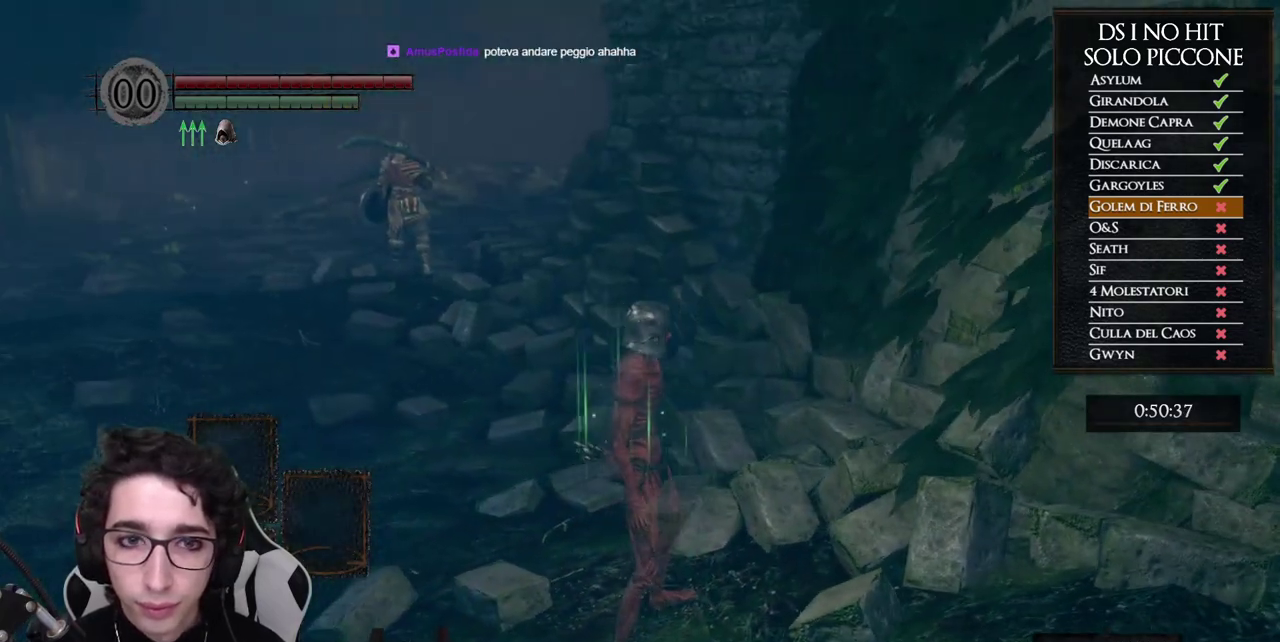
{"buttons": [], "left_stick": "center", "right_stick": "center", "events": [[33, "right_stick", "center"], [167, "right_stick", "right"], [383, "right_stick", "center"]]}
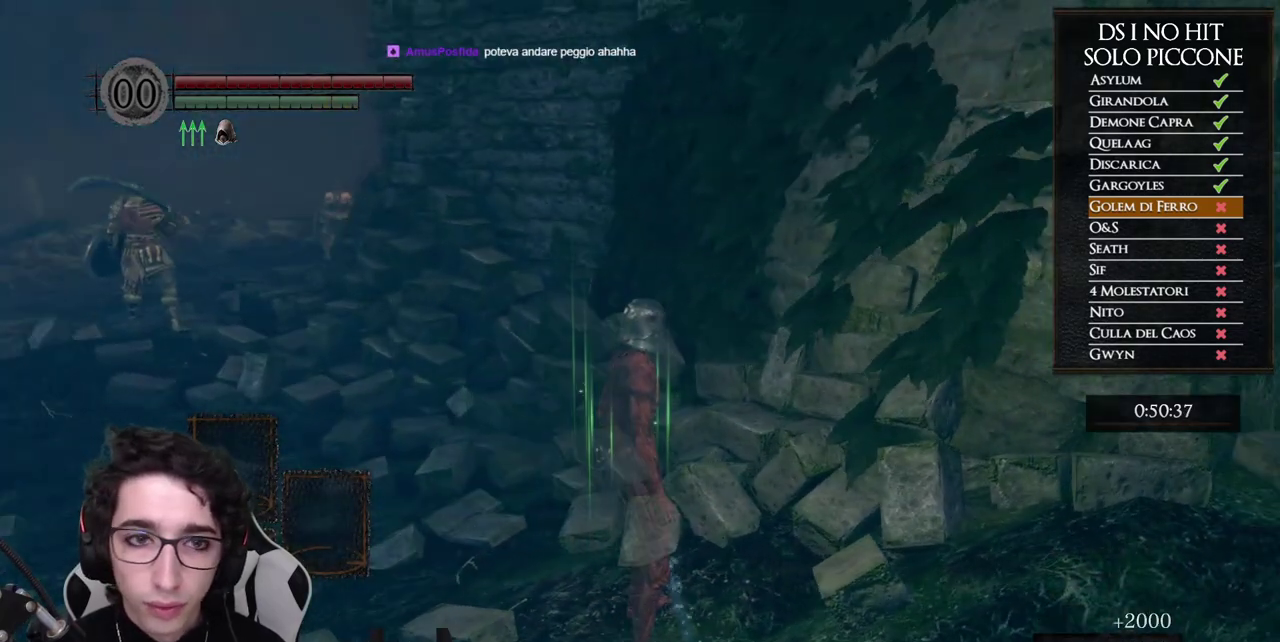
{"buttons": [], "left_stick": "center", "right_stick": "center", "events": [[17, "right_stick", "right"], [150, "right_stick", "center"]]}
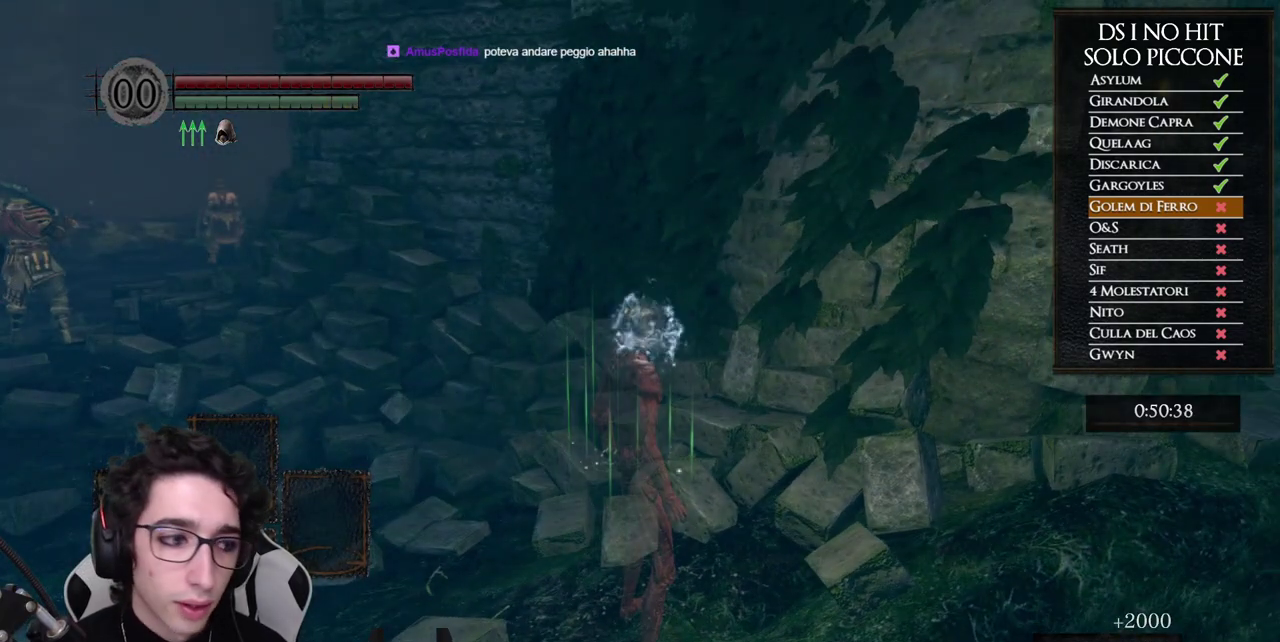
{"buttons": [], "left_stick": "center", "right_stick": "center", "events": []}
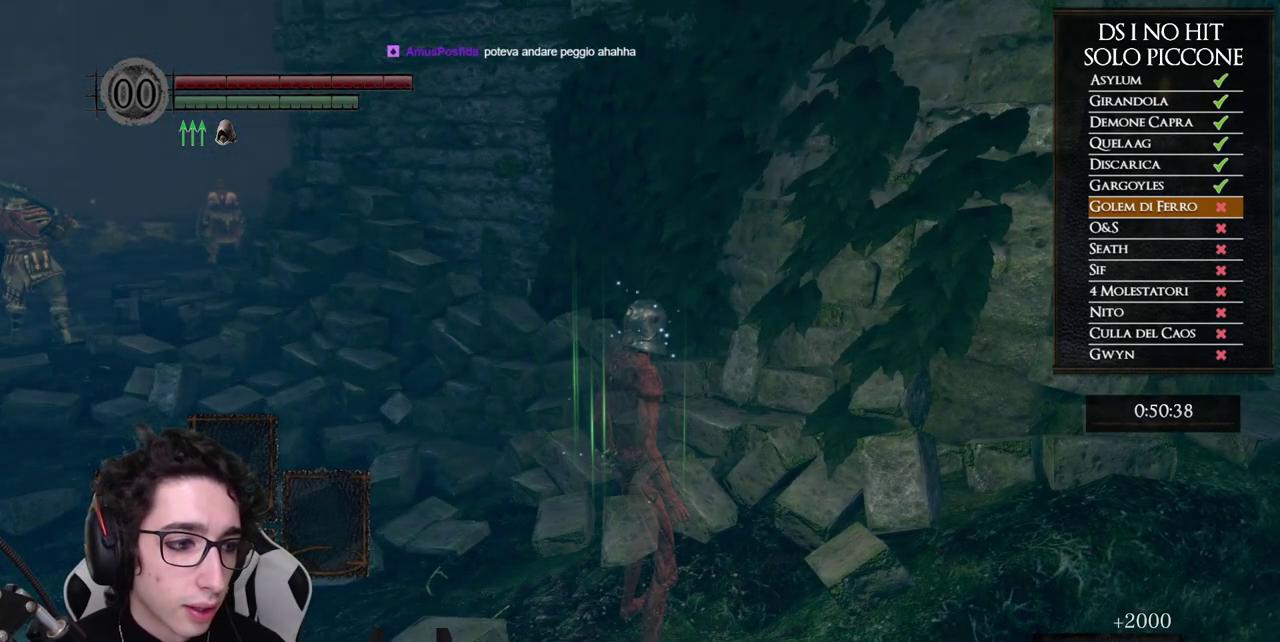
{"buttons": [], "left_stick": "center", "right_stick": "center", "events": []}
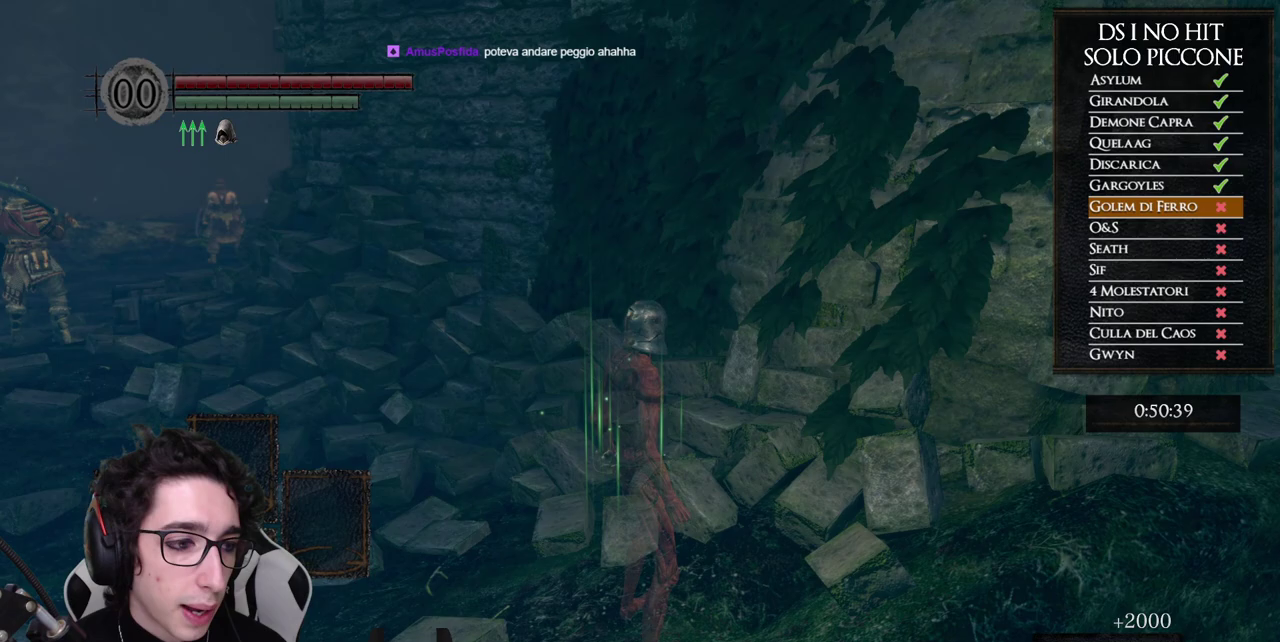
{"buttons": [], "left_stick": "center", "right_stick": "center", "events": []}
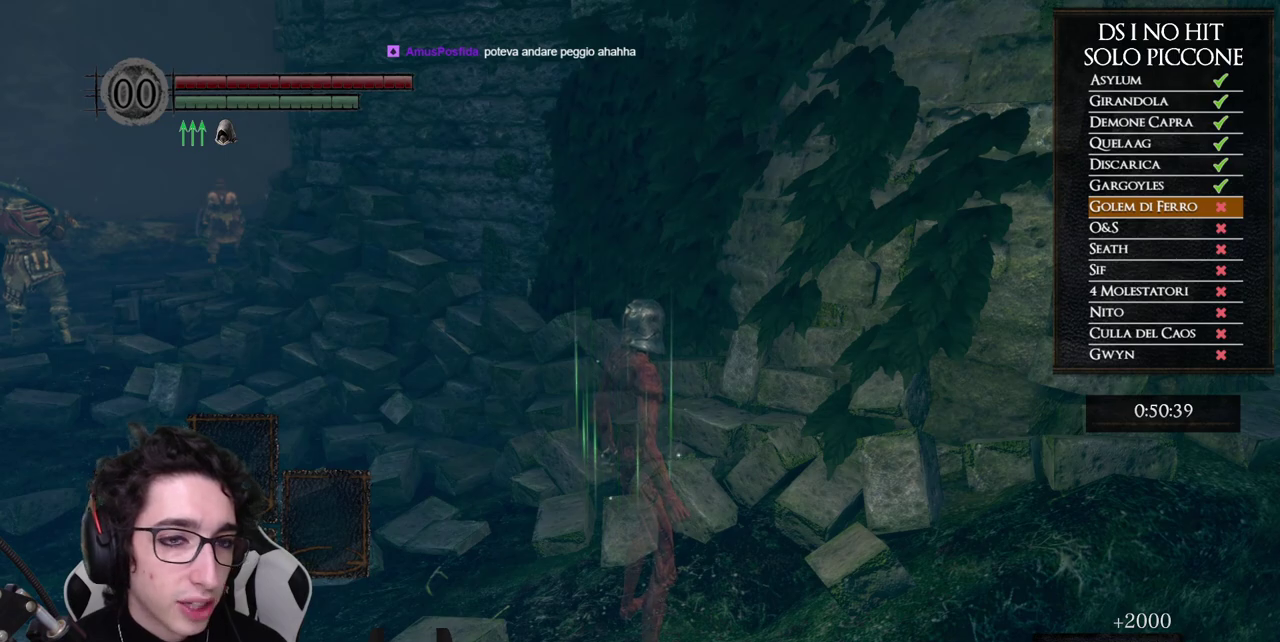
{"buttons": [], "left_stick": "center", "right_stick": "center", "events": [[17, "right_stick", "left"], [167, "right_stick", "center"]]}
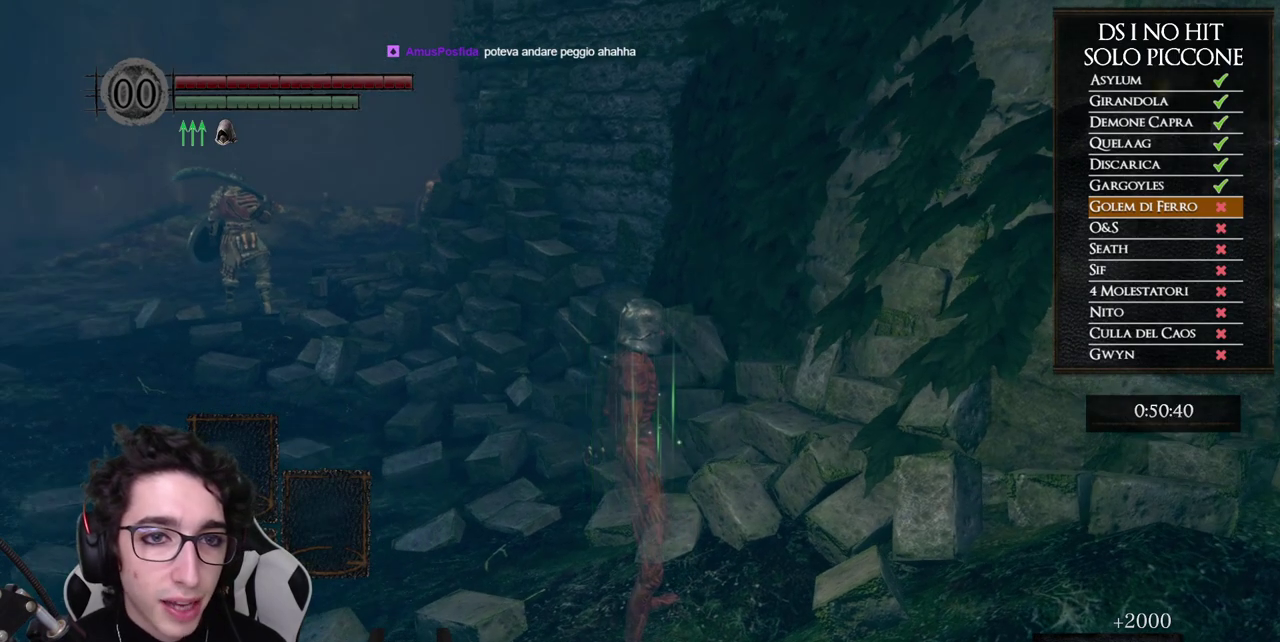
{"buttons": [], "left_stick": "center", "right_stick": "center", "events": [[250, "right_stick", "right"], [417, "right_stick", "center"]]}
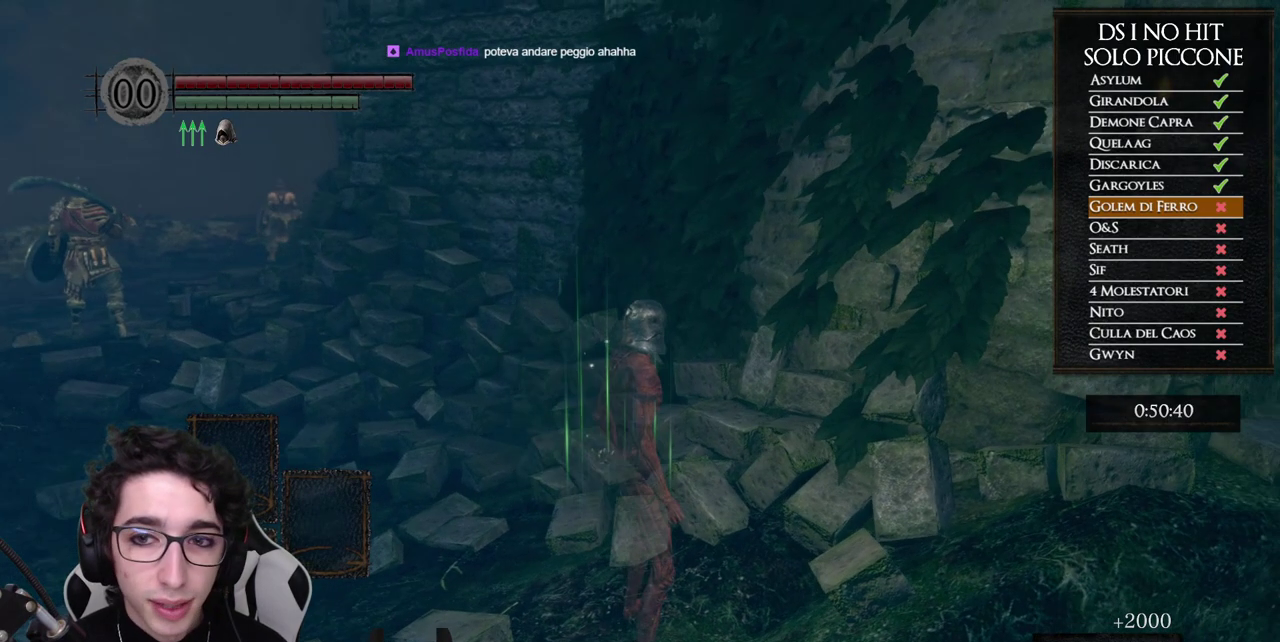
{"buttons": [], "left_stick": "center", "right_stick": "center", "events": []}
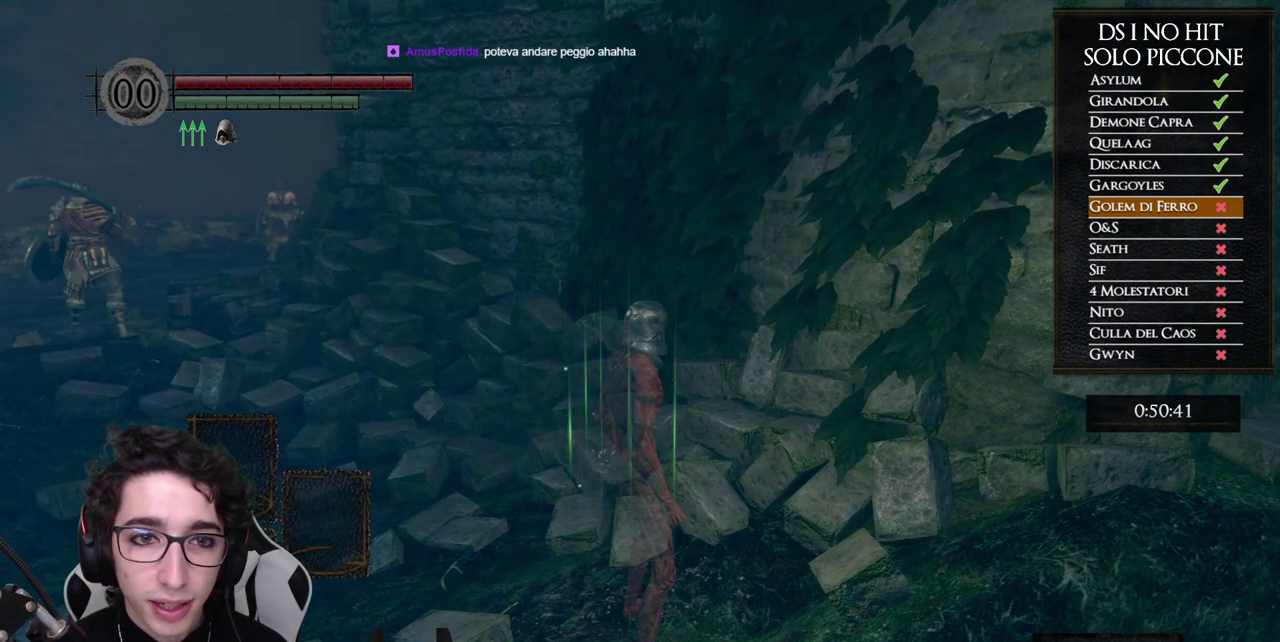
{"buttons": [], "left_stick": "center", "right_stick": "center", "events": [[250, "START", "down"], [383, "START", "up"]]}
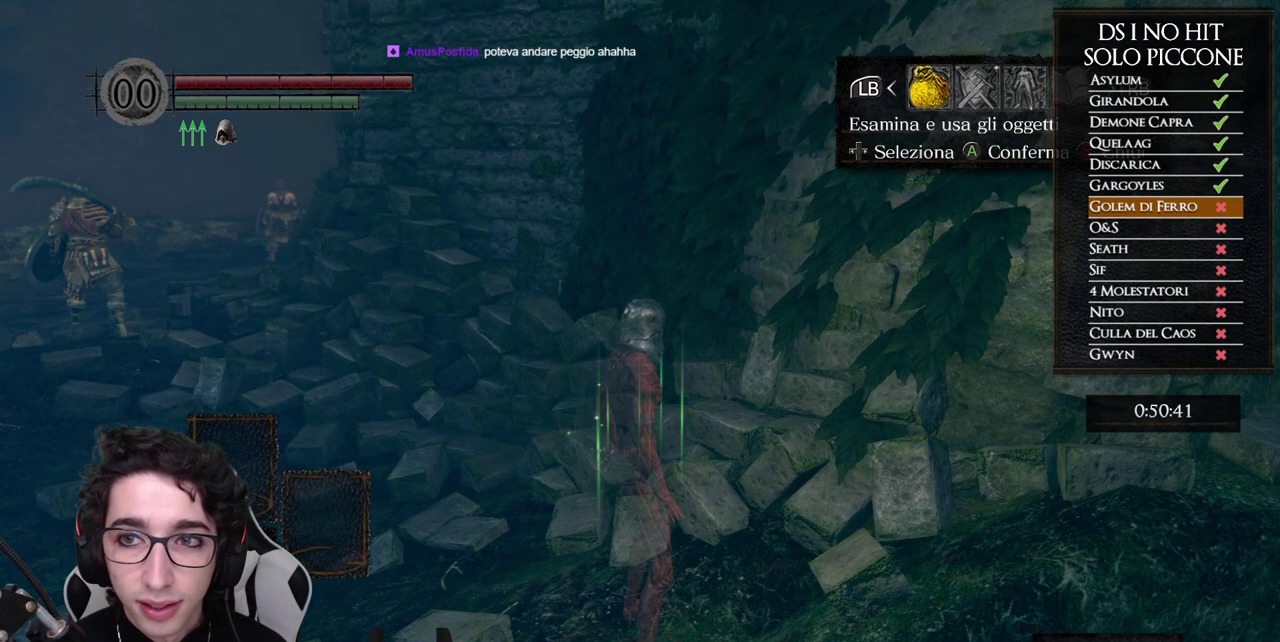
{"buttons": ["A"], "left_stick": "center", "right_stick": "center", "events": [[50, "DPAD_LEFT", "down"], [167, "DPAD_LEFT", "up"], [200, "A", "down"], [300, "A", "up"], [317, "DPAD_UP", "down"], [433, "DPAD_UP", "up"], [450, "A", "down"]]}
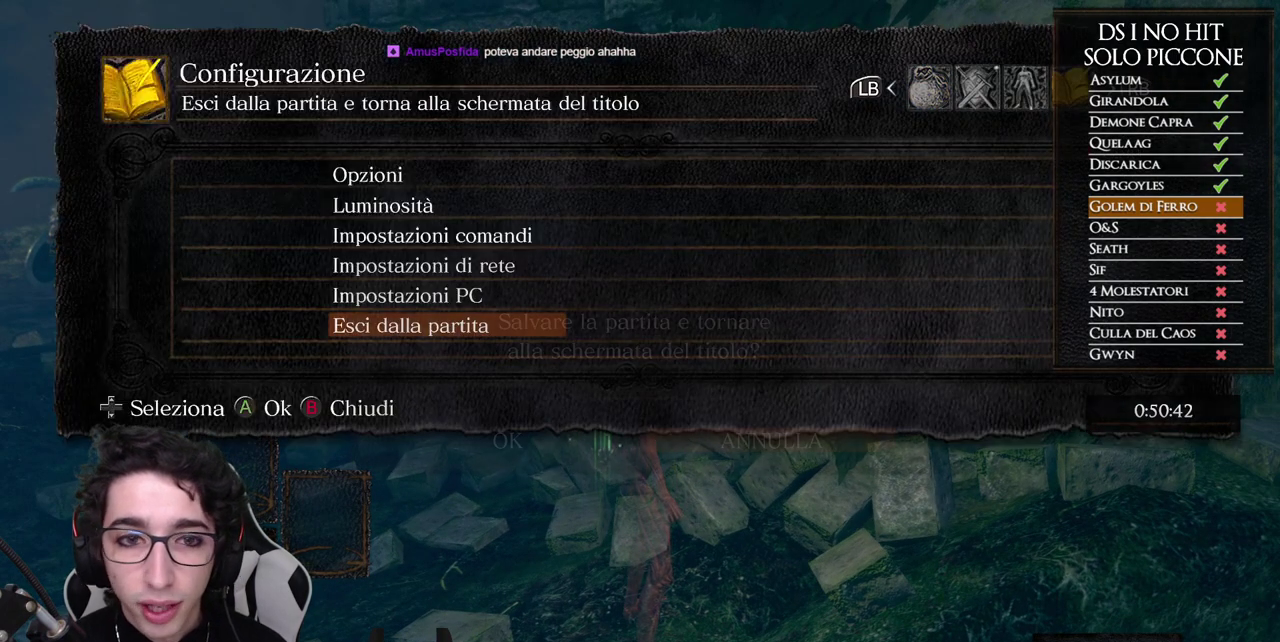
{"buttons": [], "left_stick": "center", "right_stick": "center", "events": [[50, "A", "up"], [50, "DPAD_LEFT", "down"], [133, "A", "down"], [150, "DPAD_LEFT", "up"], [233, "A", "up"]]}
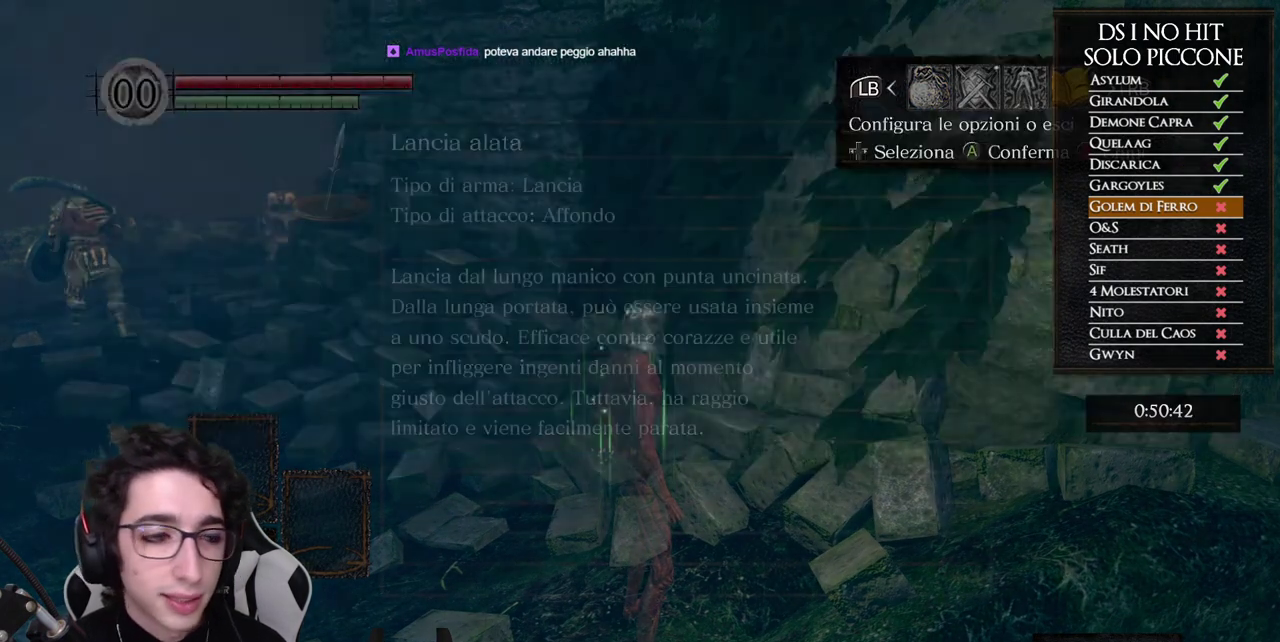
{"buttons": [], "left_stick": "center", "right_stick": "center", "events": [[50, "A", "down"], [167, "A", "up"], [233, "A", "down"], [350, "A", "up"], [417, "A", "down"], [500, "A", "up"]]}
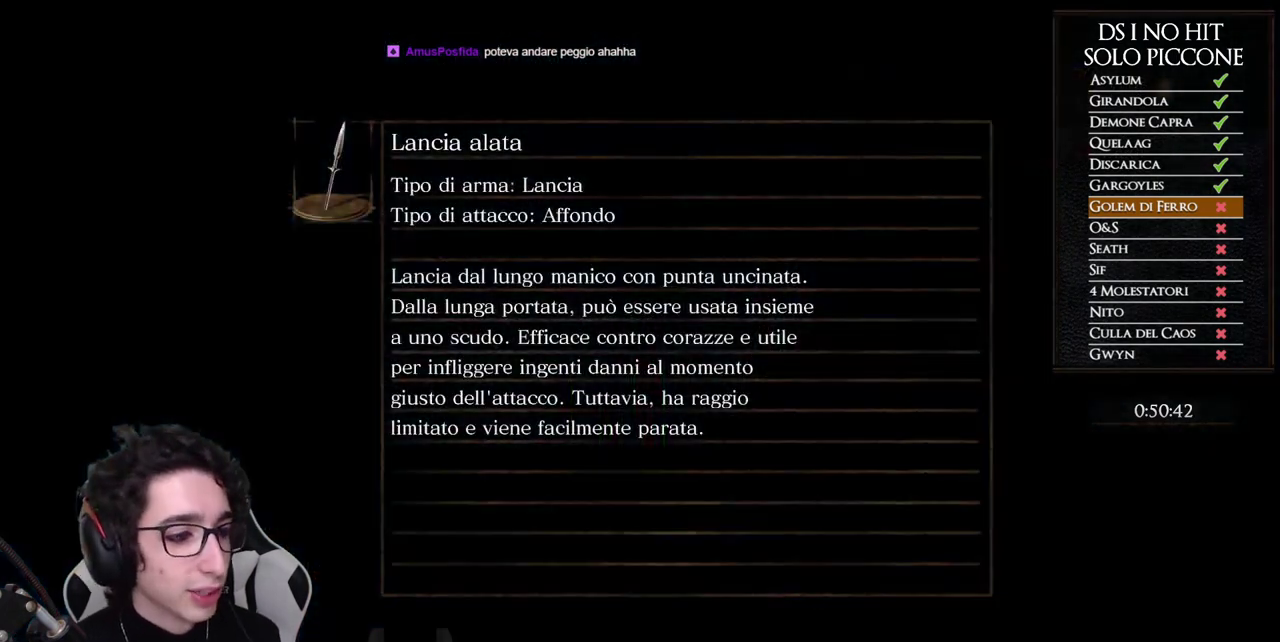
{"buttons": [], "left_stick": "center", "right_stick": "center", "events": [[67, "A", "down"], [167, "A", "up"], [233, "A", "down"], [333, "A", "up"], [400, "A", "down"], [500, "A", "up"]]}
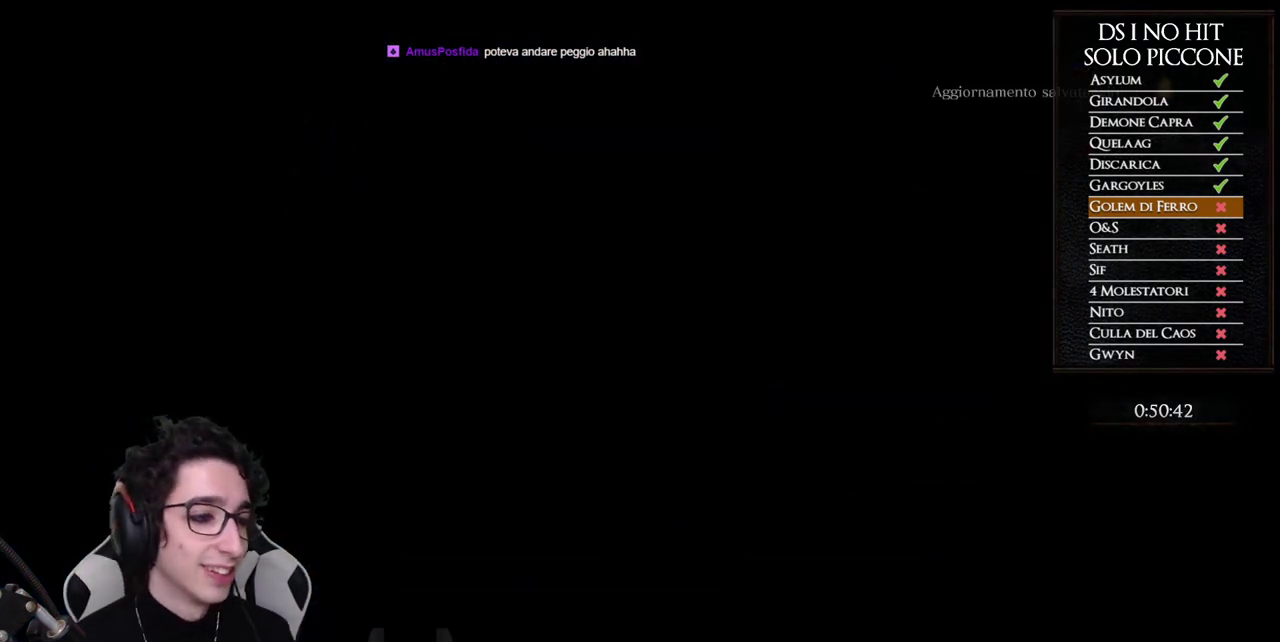
{"buttons": [], "left_stick": "center", "right_stick": "center", "events": [[67, "A", "down"], [167, "A", "up"], [250, "A", "down"], [367, "A", "up"], [417, "A", "down"], [483, "A", "up"]]}
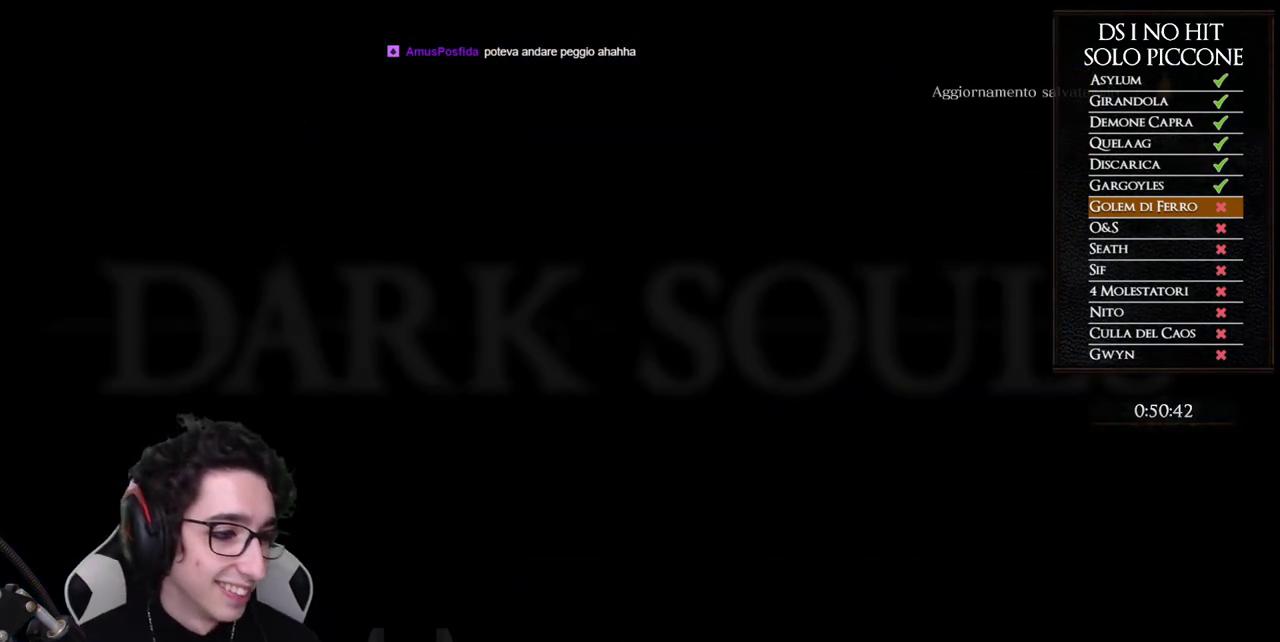
{"buttons": ["A"], "left_stick": "center", "right_stick": "center", "events": [[83, "A", "down"], [167, "A", "up"], [250, "A", "down"], [333, "A", "up"], [417, "A", "down"]]}
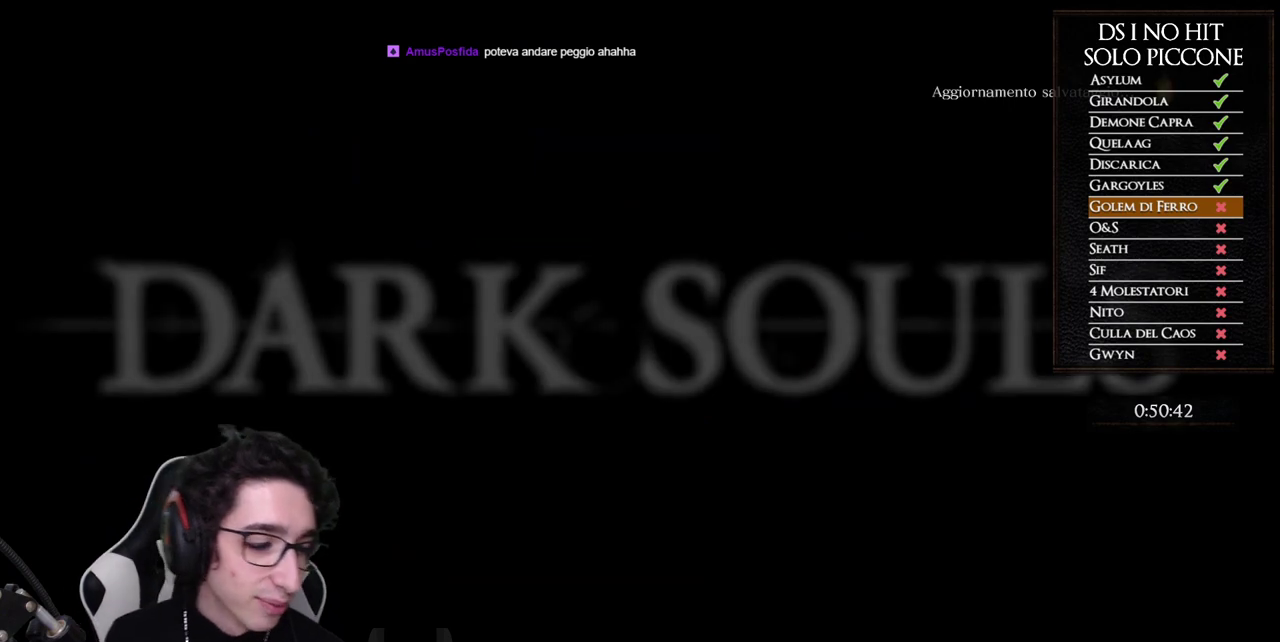
{"buttons": [], "left_stick": "center", "right_stick": "center", "events": [[17, "A", "up"], [83, "A", "down"], [167, "A", "up"], [267, "A", "down"], [317, "A", "up"]]}
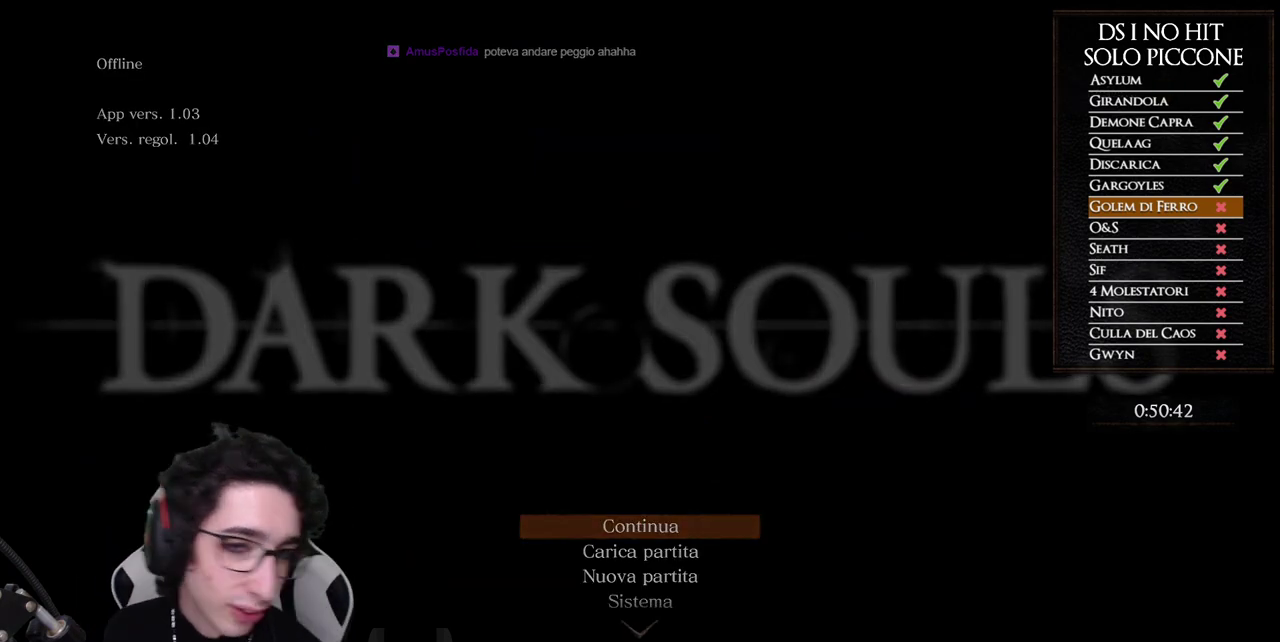
{"buttons": [], "left_stick": "center", "right_stick": "center", "events": [[100, "A", "down"], [150, "A", "up"]]}
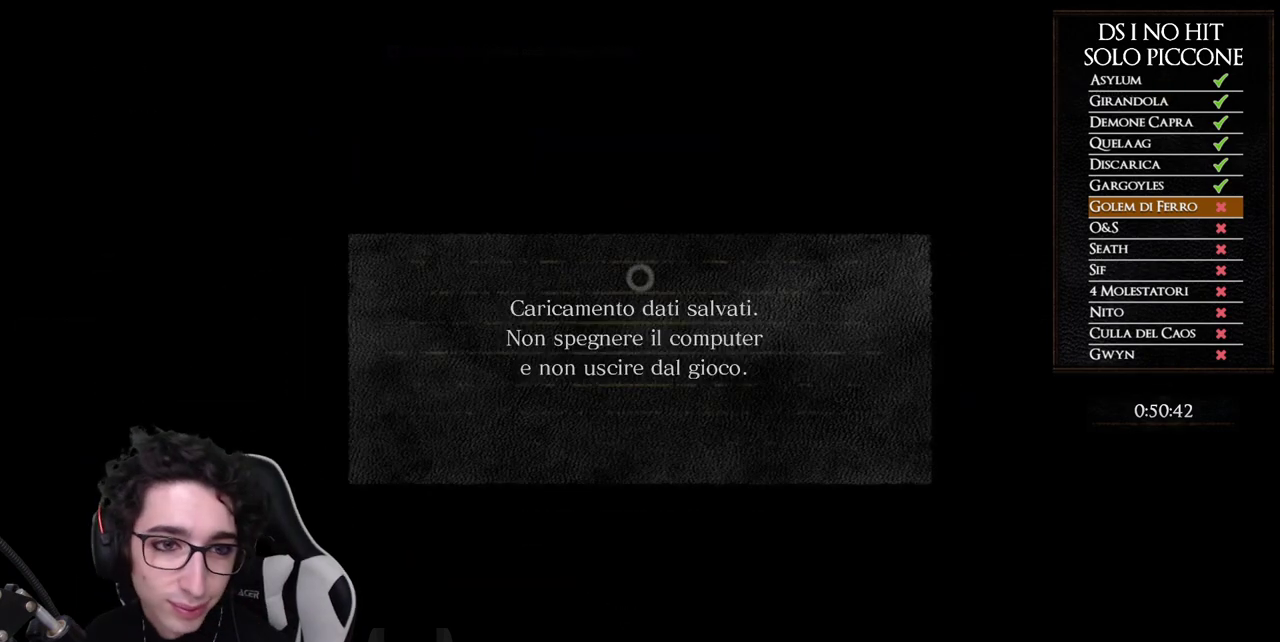
{"buttons": [], "left_stick": "center", "right_stick": "center", "events": []}